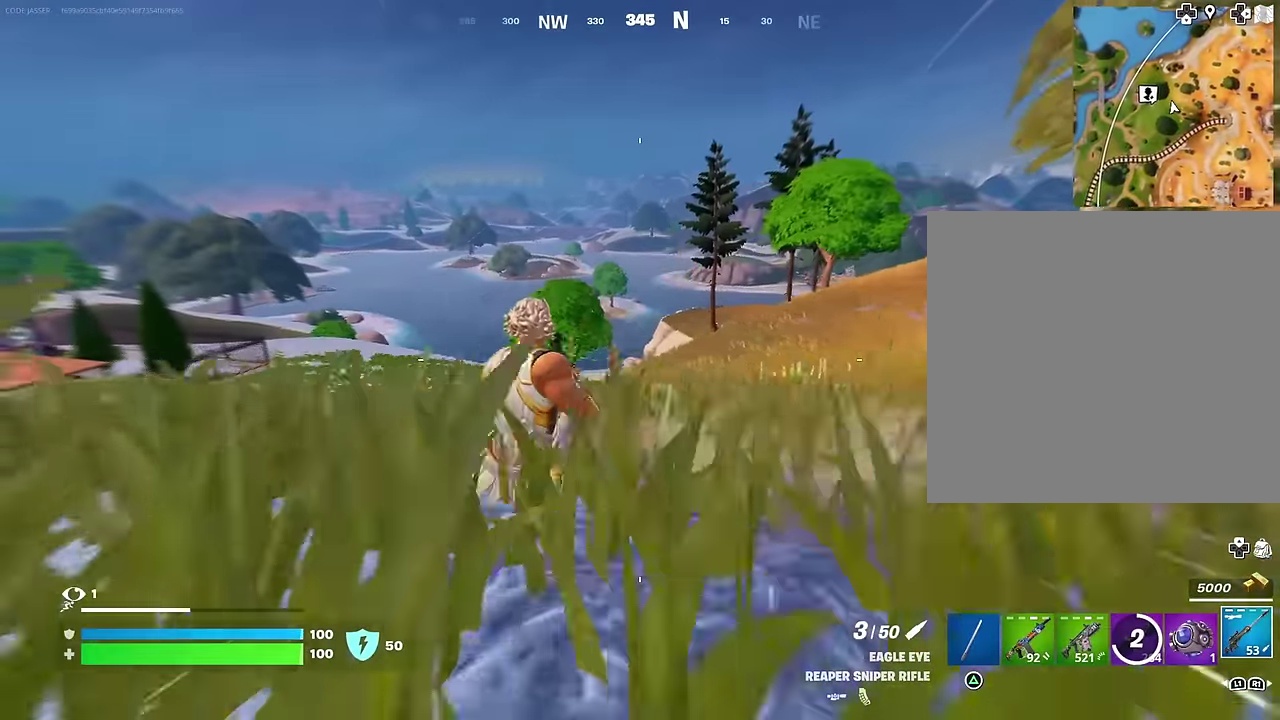
Gameplay with a controller (PlayStation layout); each line is a JSON object with the inputs held at the frame after it (dt_ms = milliseconds from this image to that frame). "events" lists button and stick changes between this image and that frame as [ms after this image, input, new state], when the widget could be followed in between.
{"dt_ms": 600, "buttons": [], "left_stick": "up-left", "right_stick": "center", "events": [[67, "left_stick", "up-left"]]}
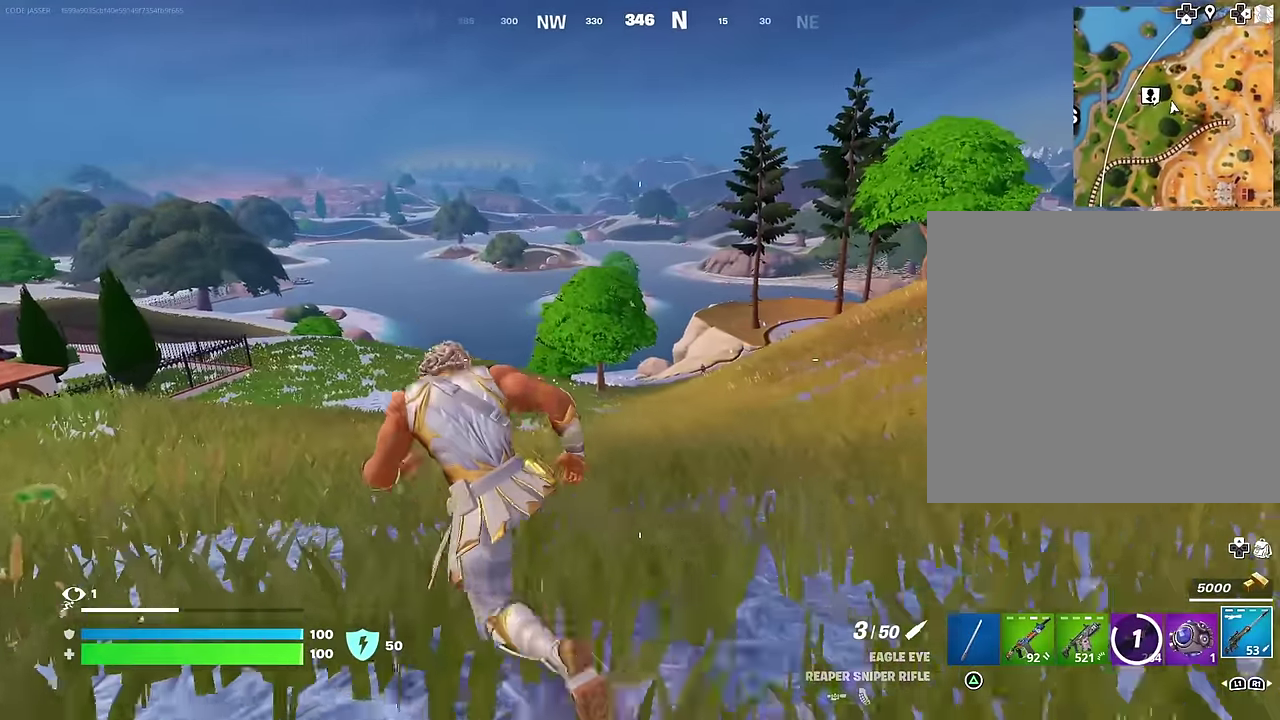
{"dt_ms": 400, "buttons": ["L2"], "left_stick": "up", "right_stick": "center", "events": [[283, "L2", "down"], [383, "left_stick", "up"]]}
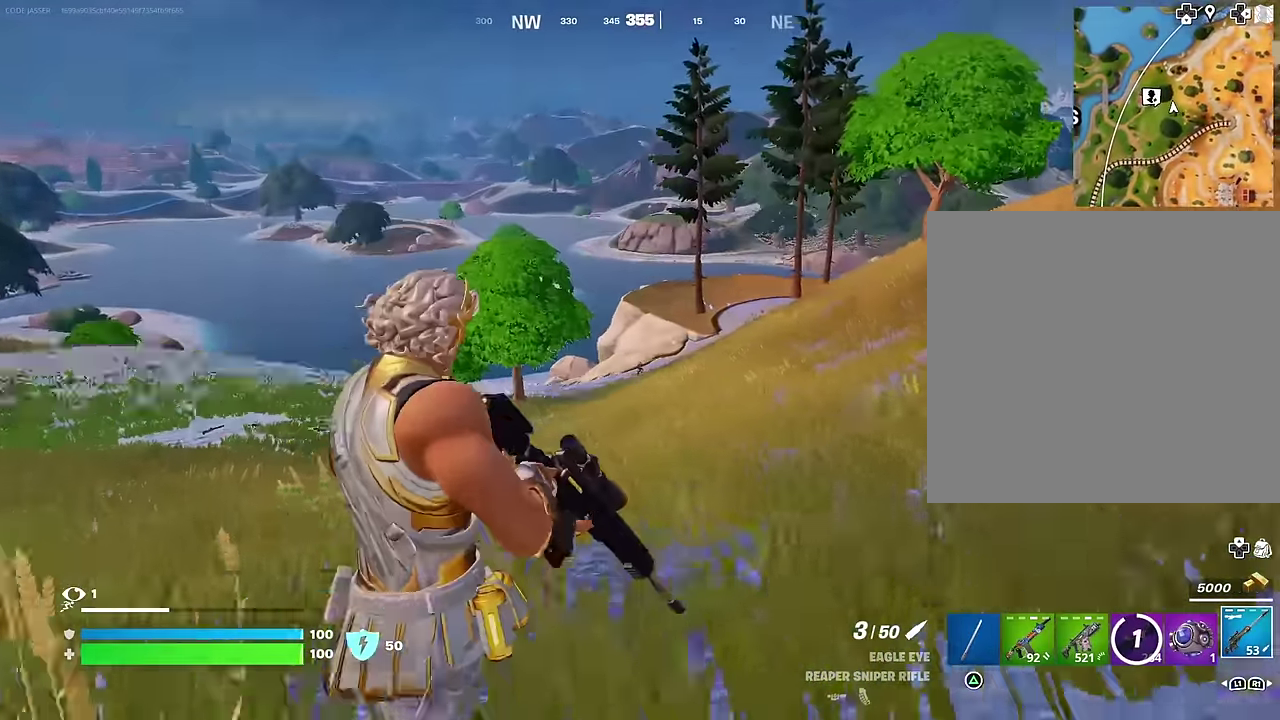
{"dt_ms": 600, "buttons": ["L2"], "left_stick": "up", "right_stick": "center", "events": [[67, "left_stick", "up-right"], [167, "left_stick", "up"]]}
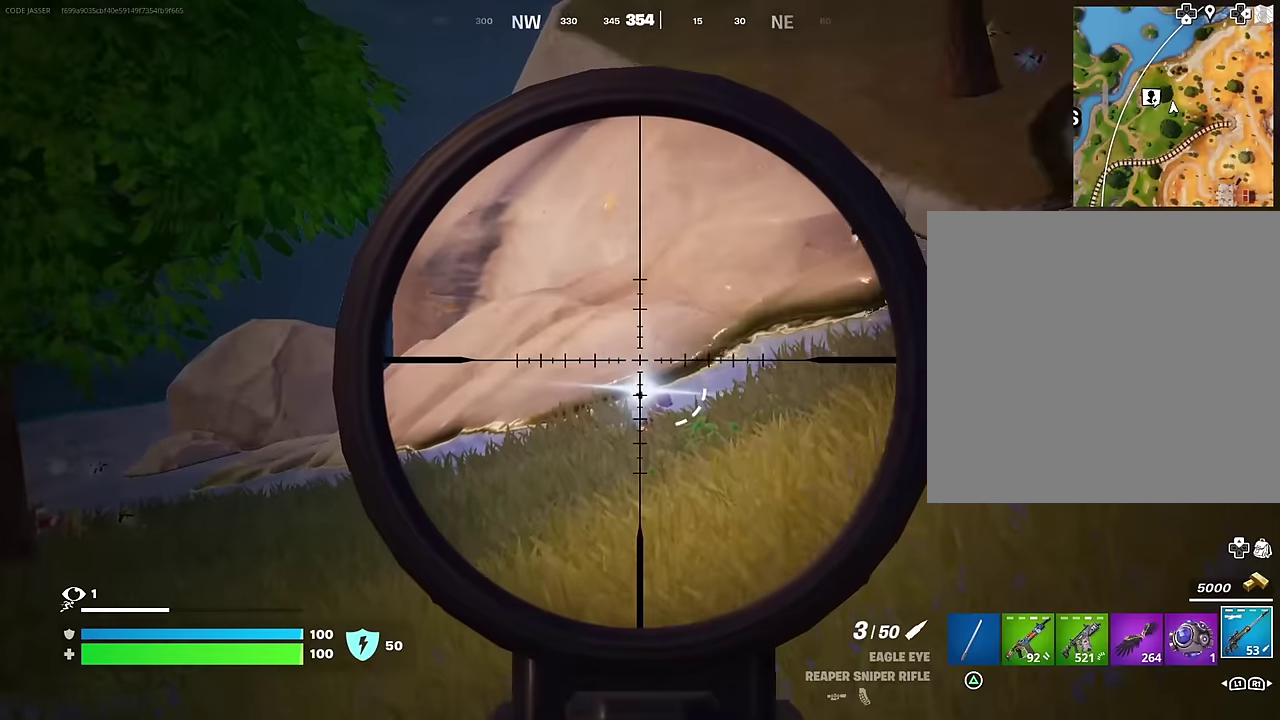
{"dt_ms": 400, "buttons": [], "left_stick": "up-right", "right_stick": "down"}
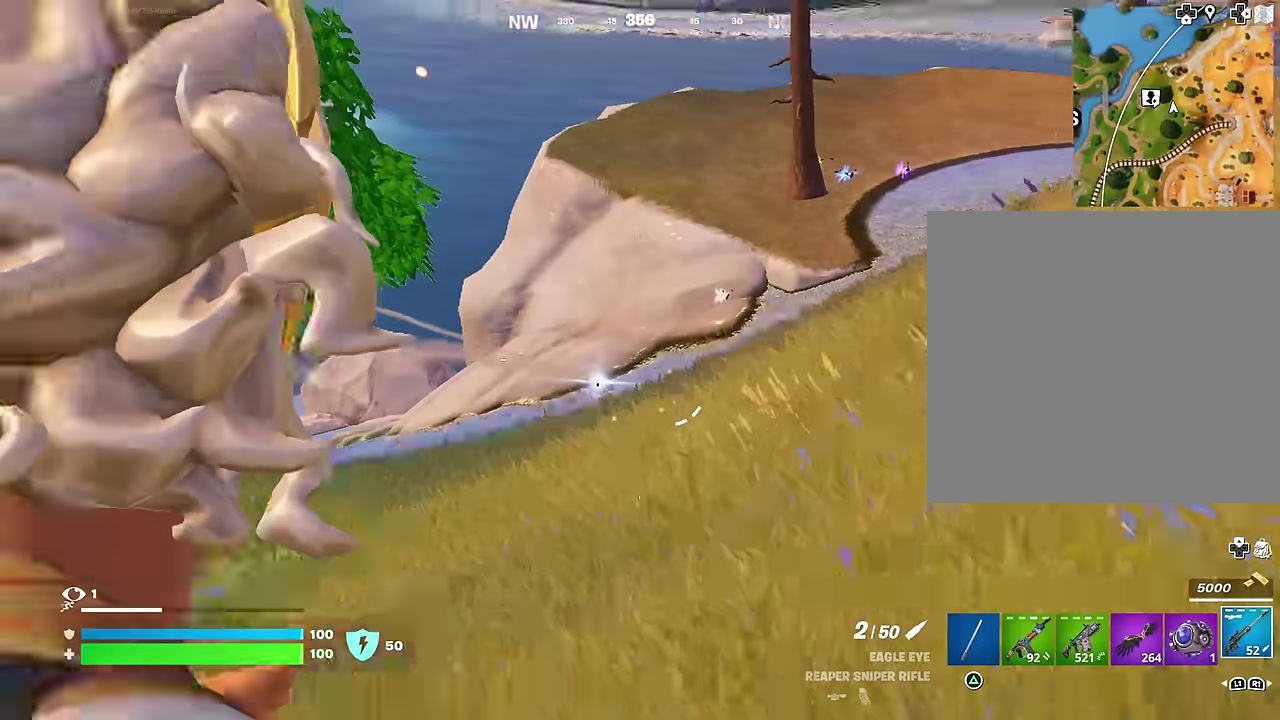
{"dt_ms": 600, "buttons": [], "left_stick": "up-left", "right_stick": "right", "events": [[17, "right_stick", "center"], [283, "left_stick", "up-left"], [300, "right_stick", "left"], [517, "right_stick", "center"], [567, "right_stick", "right"]]}
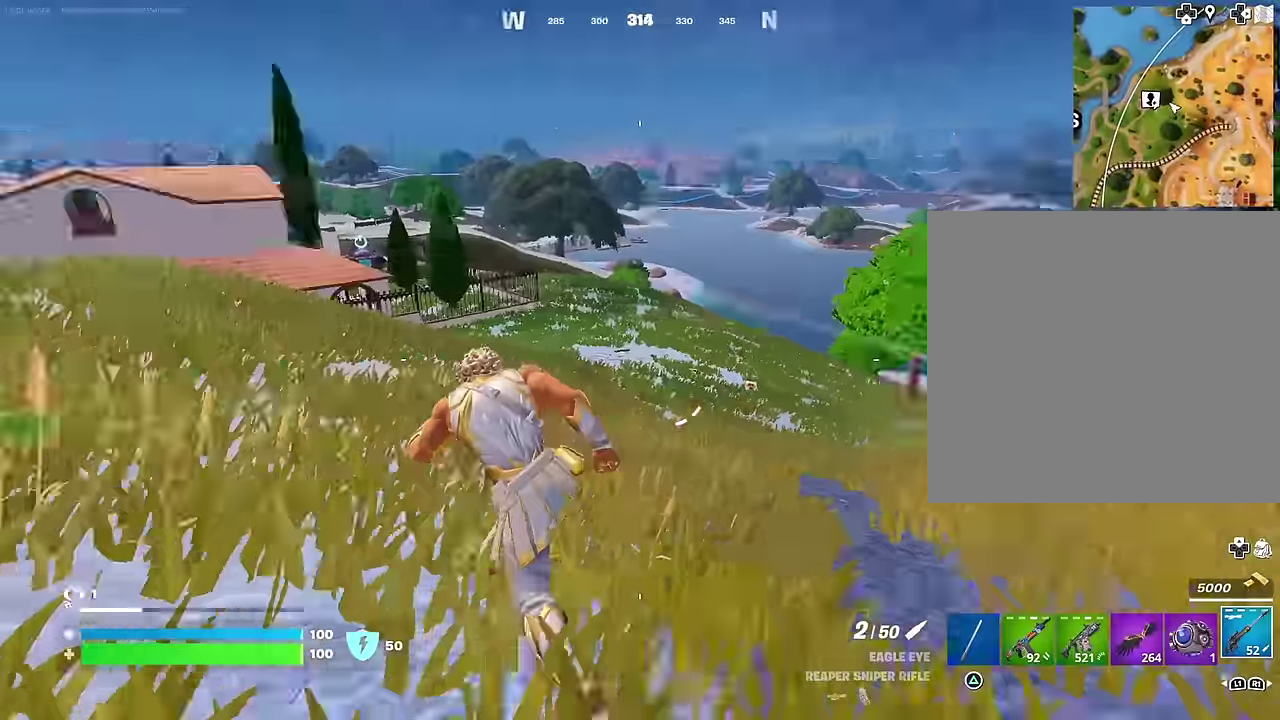
{"dt_ms": 400, "buttons": ["L2"], "left_stick": "up-left", "right_stick": "left", "events": [[133, "right_stick", "center"], [283, "L2", "down"], [383, "right_stick", "left"]]}
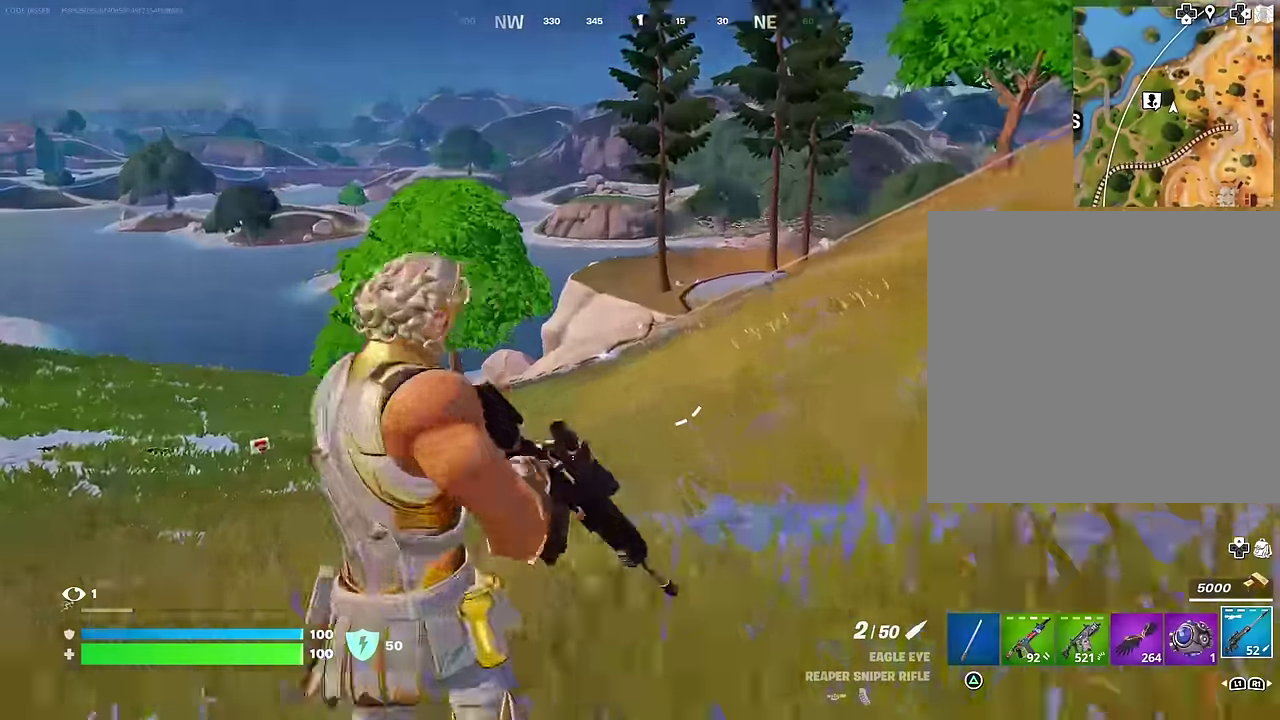
{"dt_ms": 600, "buttons": ["L2"], "left_stick": "up", "right_stick": "down-left", "events": [[50, "left_stick", "up"], [50, "right_stick", "down-left"], [117, "left_stick", "up-right"], [133, "right_stick", "up-right"], [200, "right_stick", "up"], [267, "right_stick", "up-left"], [367, "right_stick", "center"], [600, "left_stick", "up"], [600, "right_stick", "down-left"]]}
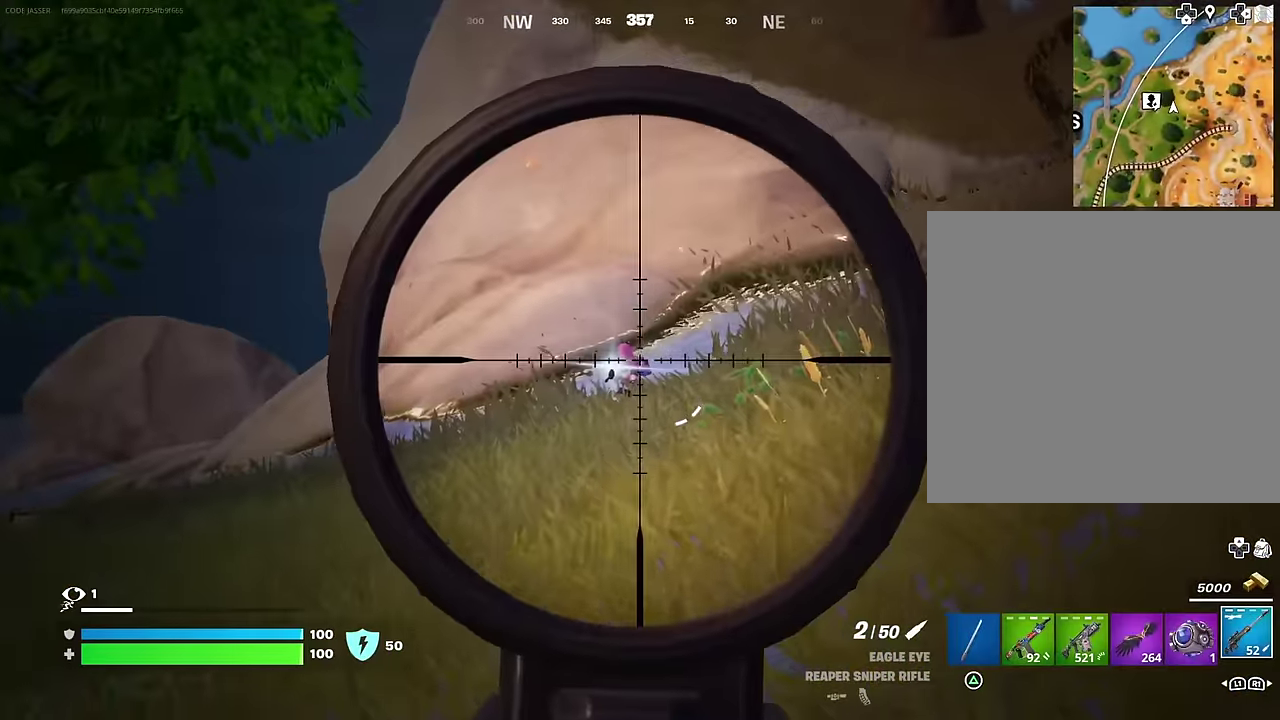
{"dt_ms": 400, "buttons": [], "left_stick": "up-left", "right_stick": "center"}
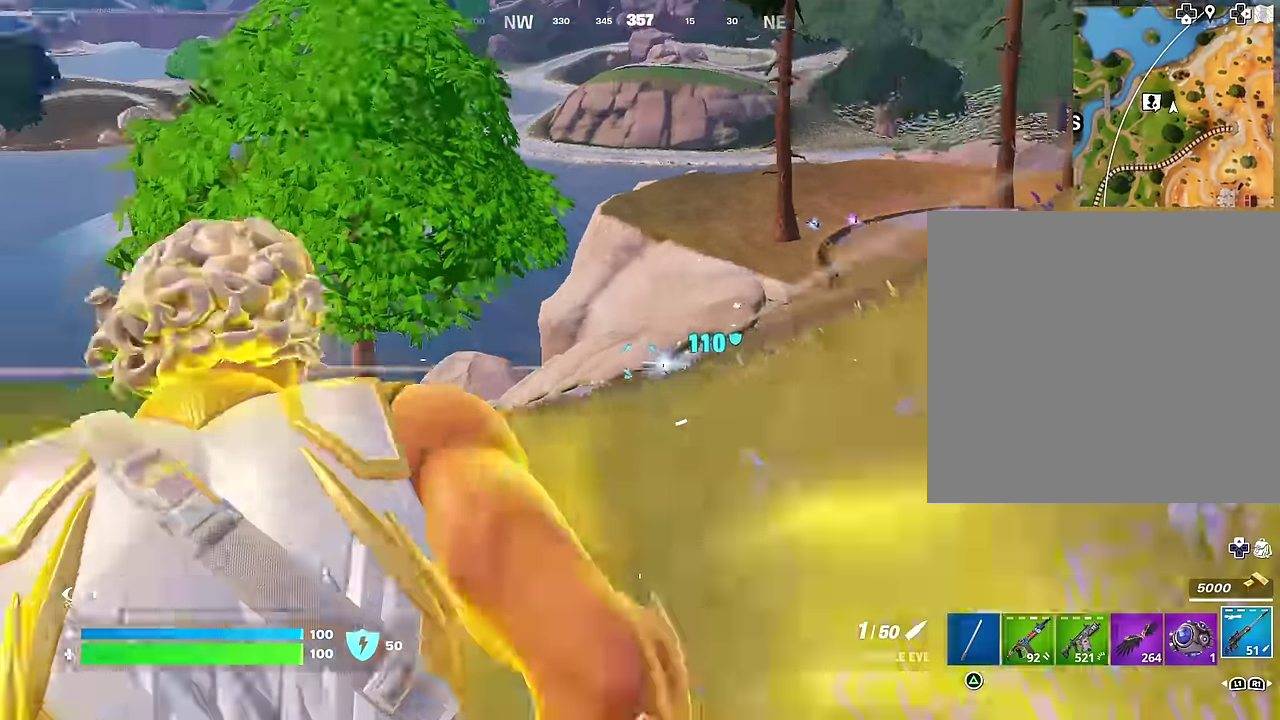
{"dt_ms": 500, "buttons": ["L2"], "left_stick": "up", "right_stick": "center", "events": [[33, "R1", "down"], [117, "left_stick", "right"], [200, "left_stick", "up-right"], [233, "R1", "up"], [250, "left_stick", "up"], [317, "L2", "down"]]}
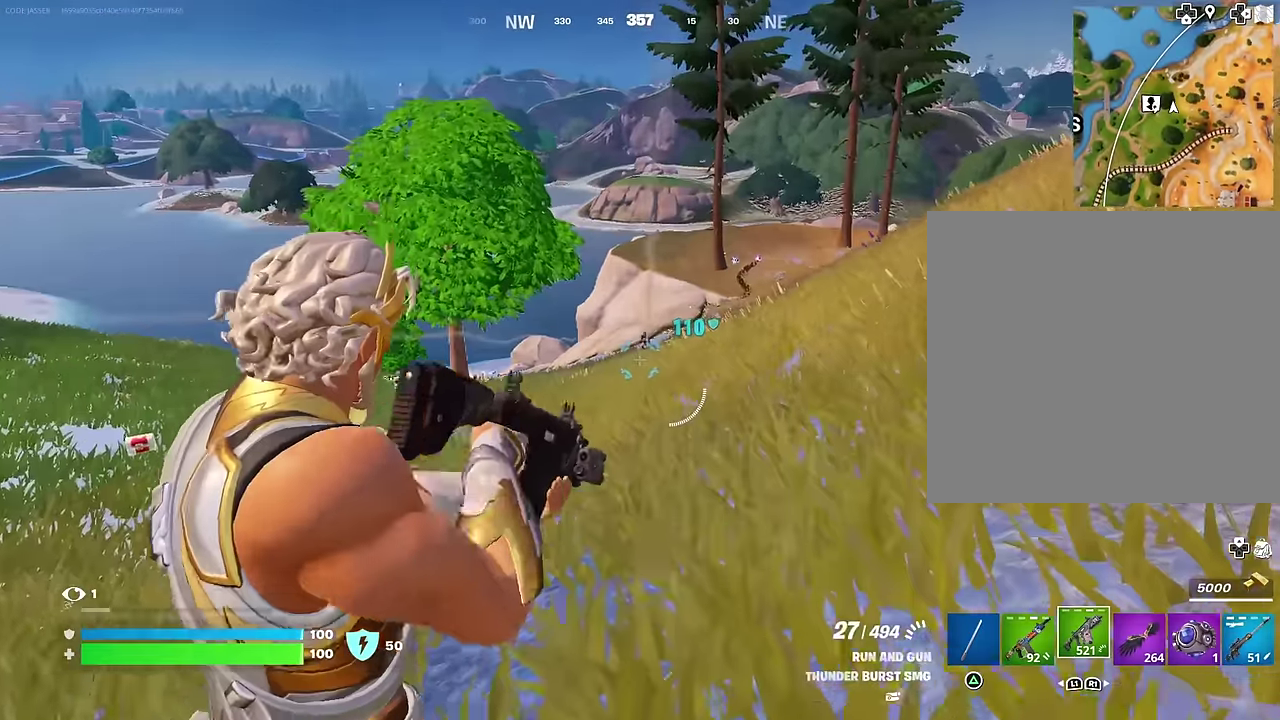
{"dt_ms": 500, "buttons": ["R2"], "left_stick": "up-left", "right_stick": "down-left", "events": [[83, "right_stick", "up"], [150, "right_stick", "center"], [200, "R2", "down"], [400, "left_stick", "up-left"], [433, "right_stick", "down-left"], [450, "L2", "up"]]}
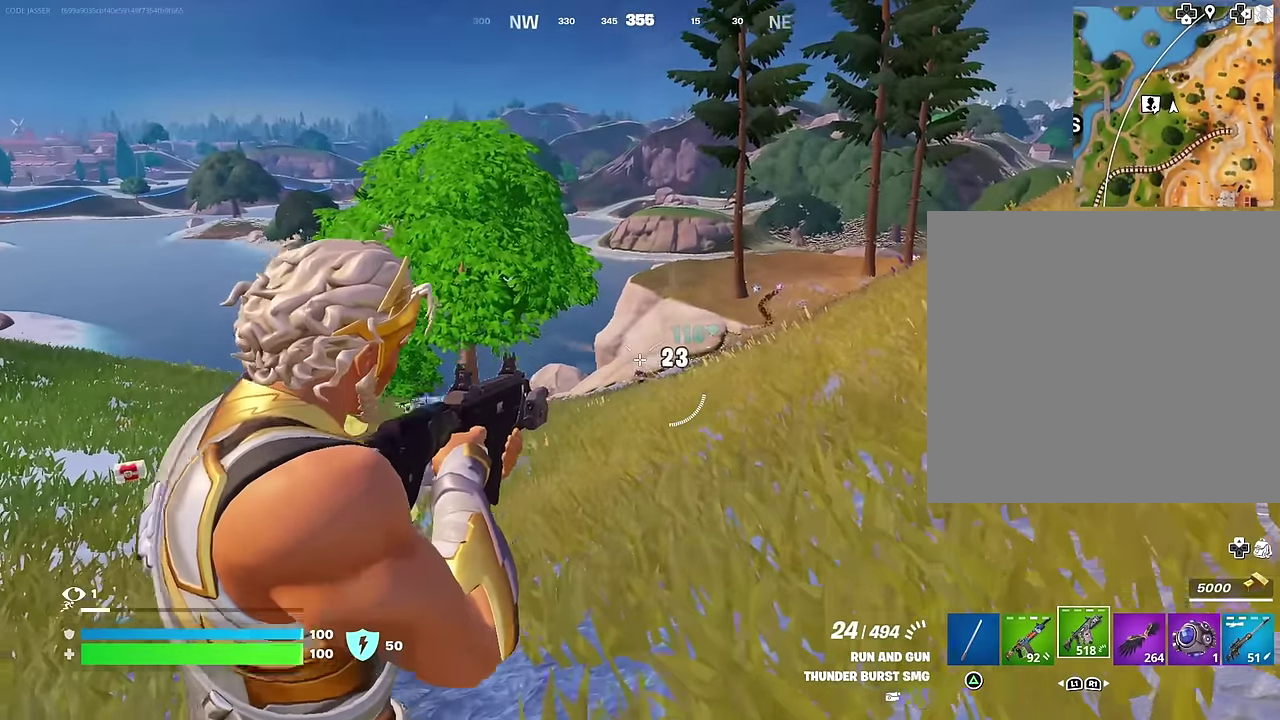
{"dt_ms": 500, "buttons": ["L2", "R2"], "left_stick": "up-left", "right_stick": "down-left", "events": [[33, "L2", "down"], [100, "right_stick", "down"], [367, "right_stick", "center"], [417, "right_stick", "down-left"]]}
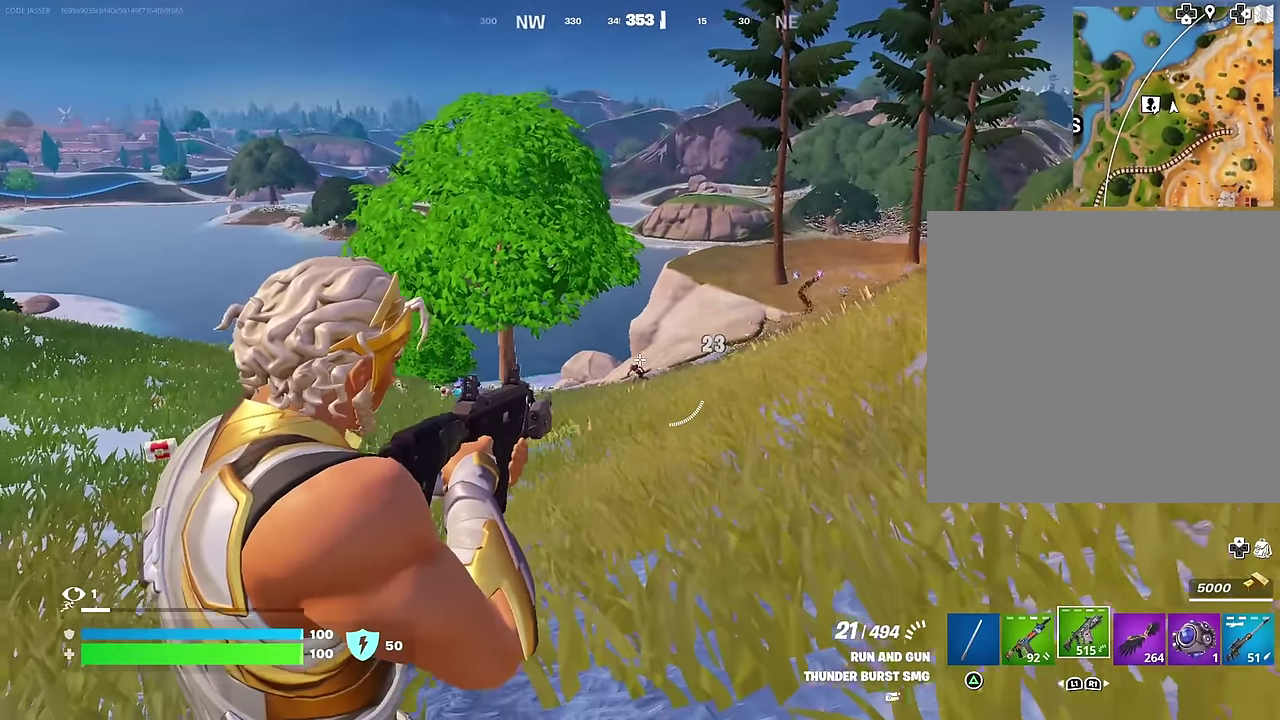
{"dt_ms": 500, "buttons": ["L2", "R2"], "left_stick": "up", "right_stick": "down-left", "events": [[67, "left_stick", "up"], [167, "left_stick", "up-left"], [267, "right_stick", "center"], [400, "right_stick", "down-left"], [467, "left_stick", "up"]]}
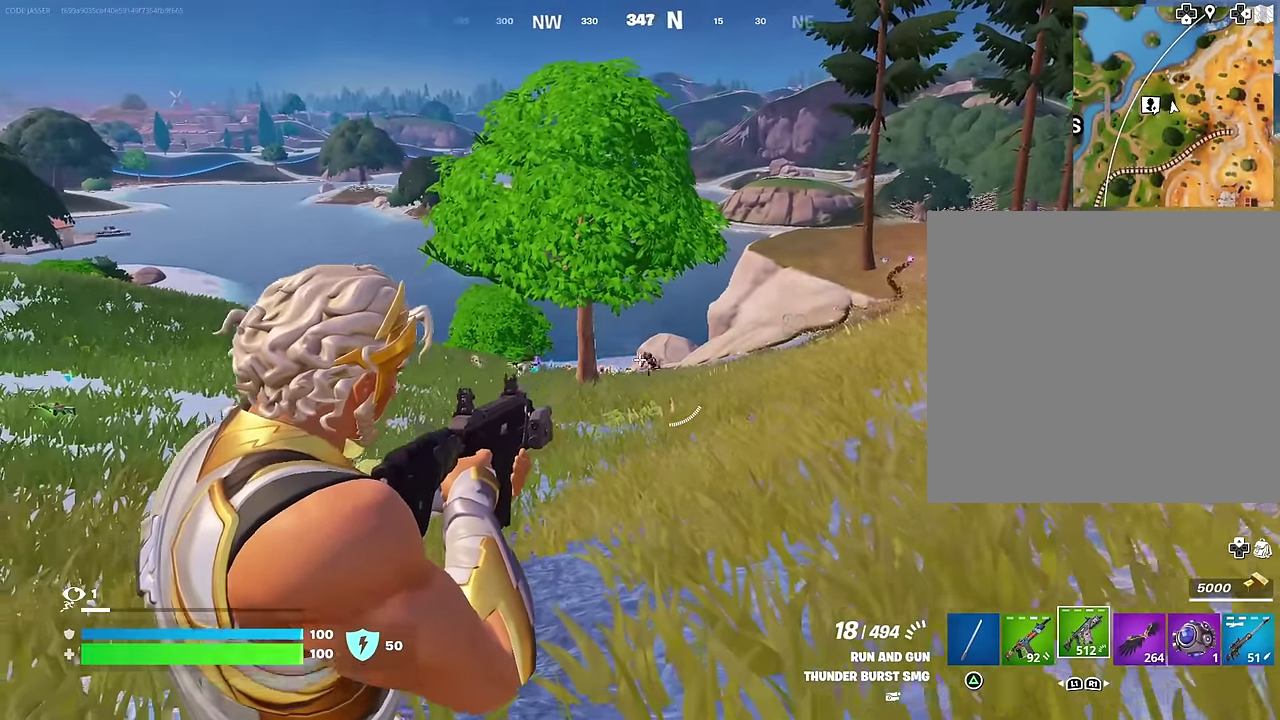
{"dt_ms": 500, "buttons": [], "left_stick": "up", "right_stick": "center", "events": [[50, "right_stick", "center"], [250, "L1", "down"], [283, "right_stick", "down-left"], [300, "L2", "up"], [300, "R2", "up"], [317, "L1", "up"], [367, "left_stick", "up-left"], [383, "right_stick", "center"], [500, "left_stick", "up"]]}
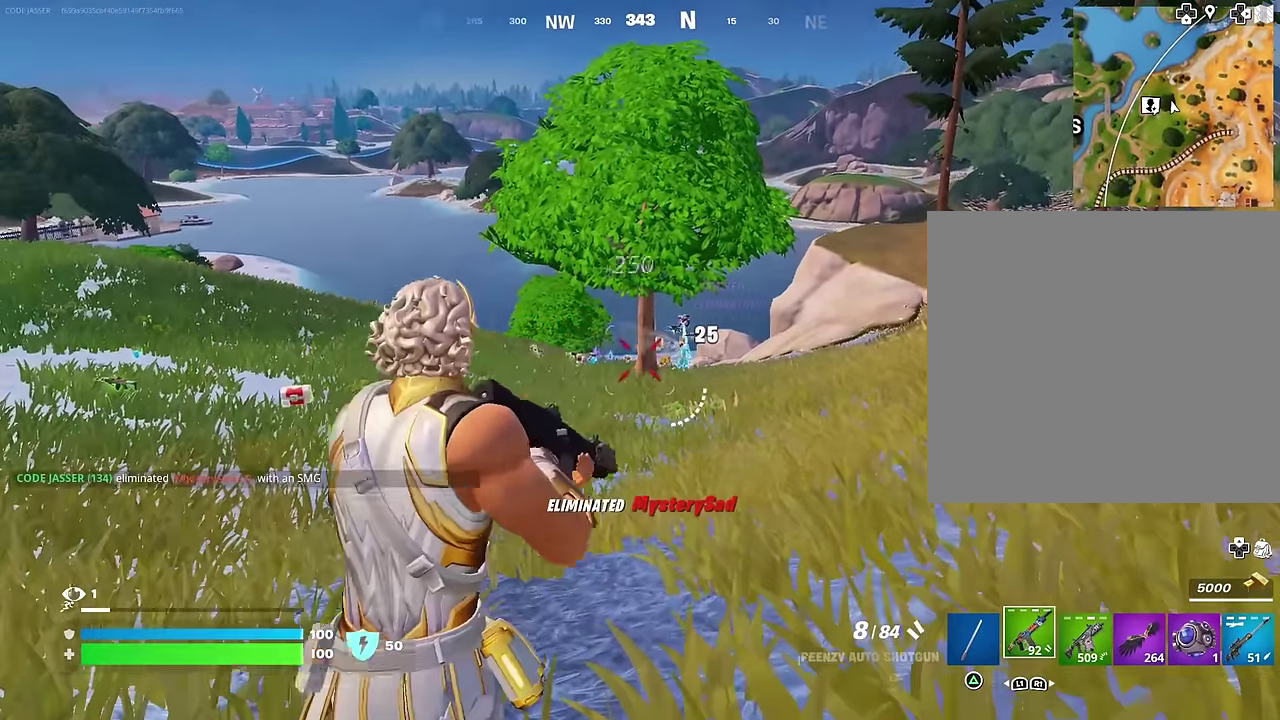
{"dt_ms": 500, "buttons": [], "left_stick": "up-right", "right_stick": "up-right"}
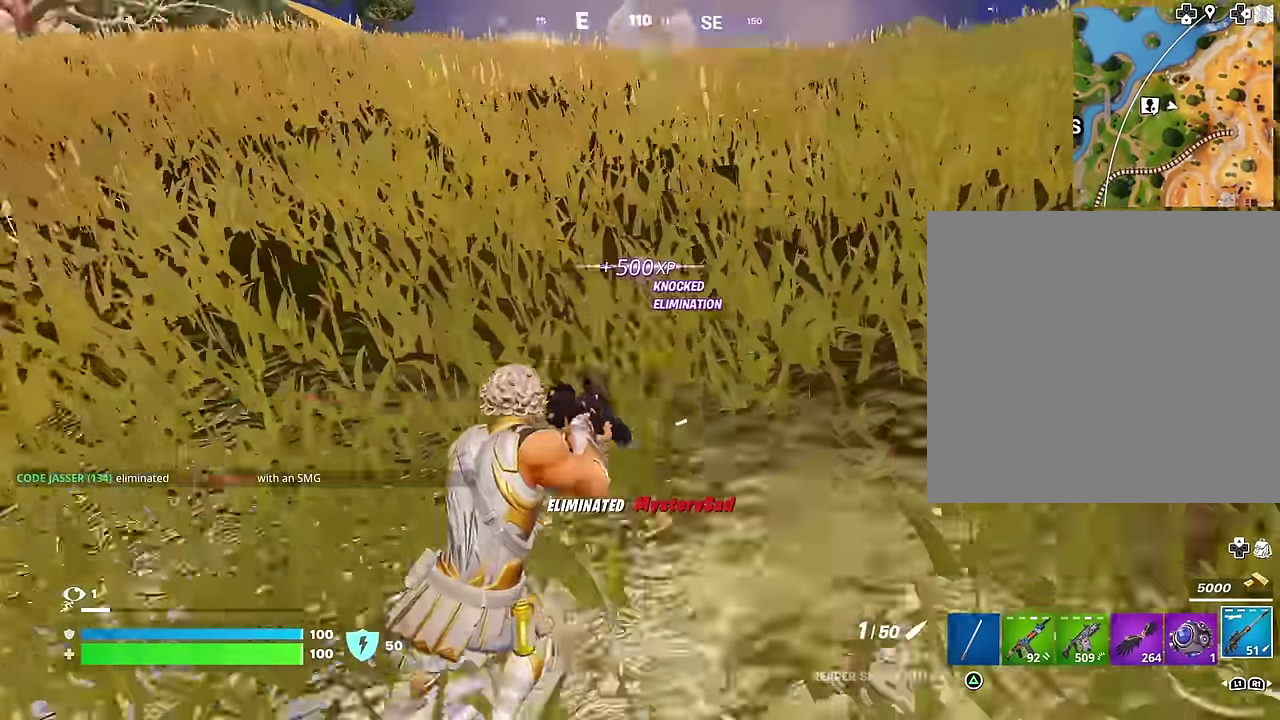
{"dt_ms": 500, "buttons": [], "left_stick": "up-right", "right_stick": "center"}
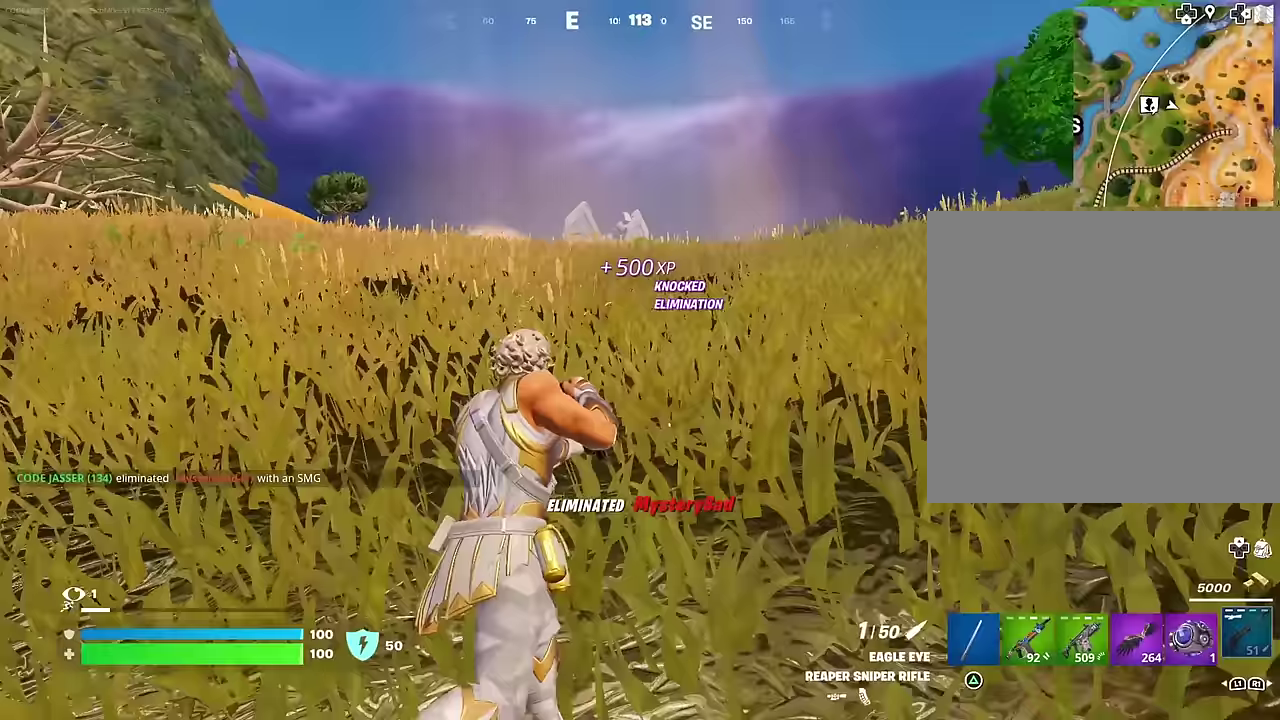
{"dt_ms": 500, "buttons": ["CROSS"], "left_stick": "right", "right_stick": "center", "events": [[200, "SQUARE", "down"], [283, "SQUARE", "up"], [333, "right_stick", "left"], [467, "left_stick", "right"], [483, "CROSS", "down"], [483, "right_stick", "center"]]}
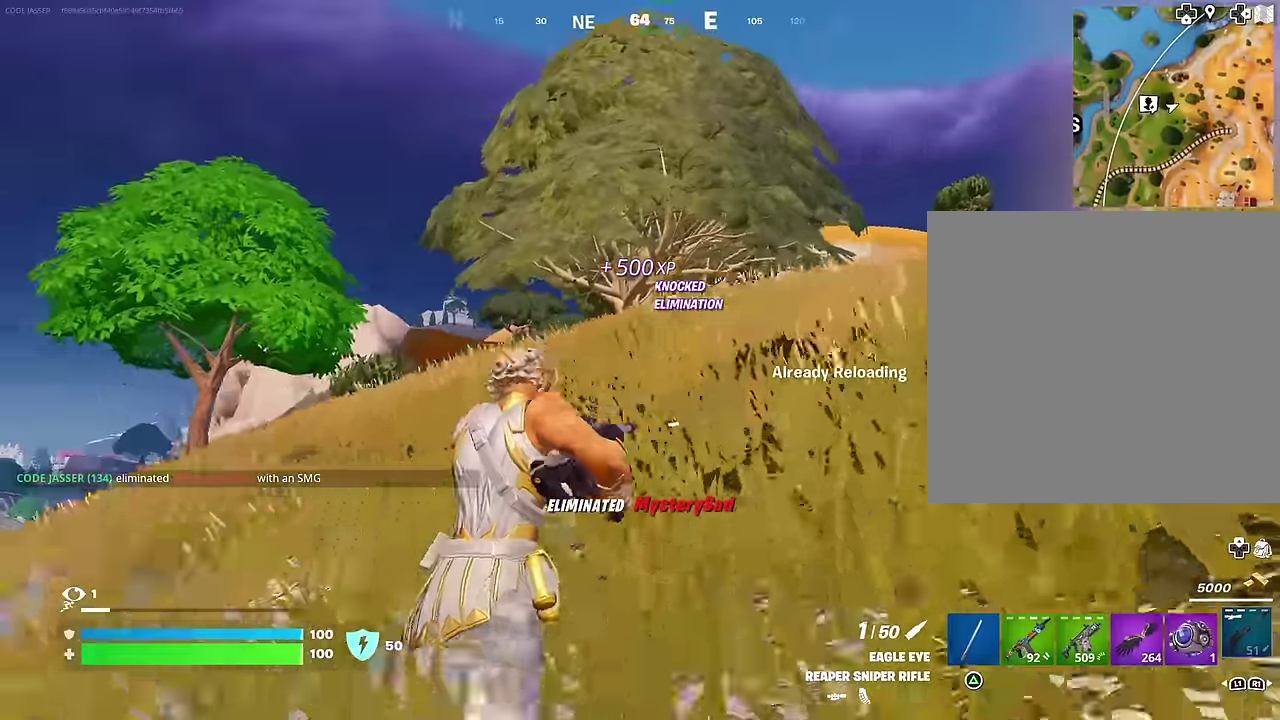
{"dt_ms": 400, "buttons": [], "left_stick": "down-right", "right_stick": "center", "events": [[83, "CROSS", "up"], [150, "right_stick", "left"], [217, "left_stick", "down-right"], [250, "right_stick", "center"]]}
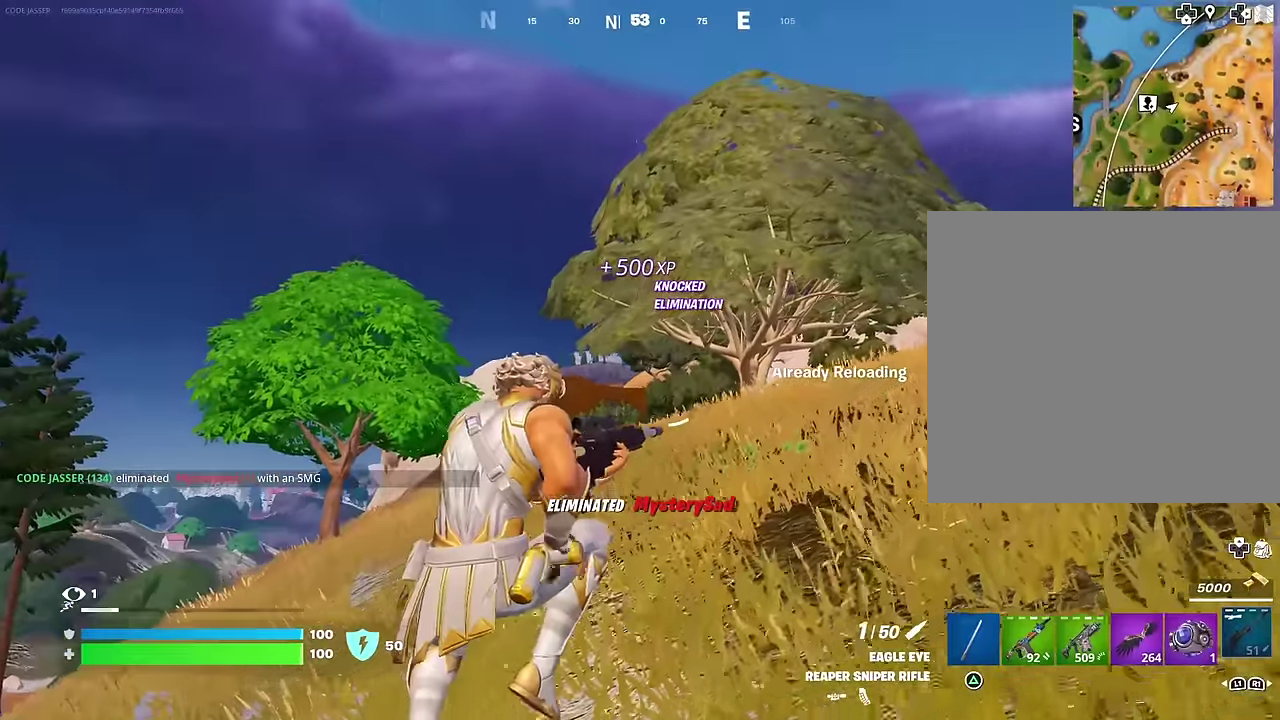
{"dt_ms": 600, "buttons": [], "left_stick": "up-right", "right_stick": "center", "events": [[167, "left_stick", "right"], [217, "right_stick", "right"], [350, "right_stick", "center"], [450, "CROSS", "down"], [450, "left_stick", "up-right"], [533, "CROSS", "up"]]}
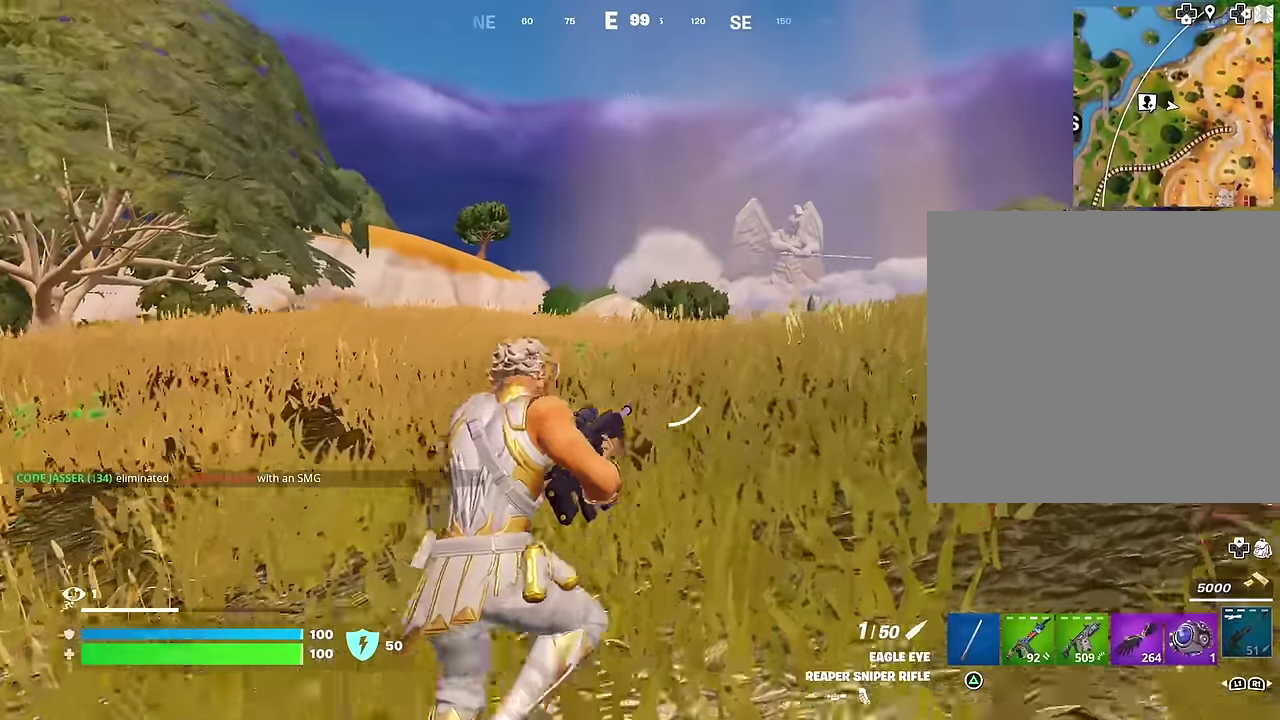
{"dt_ms": 400, "buttons": [], "left_stick": "up-right", "right_stick": "center", "events": [[50, "left_stick", "center"], [283, "left_stick", "up-right"]]}
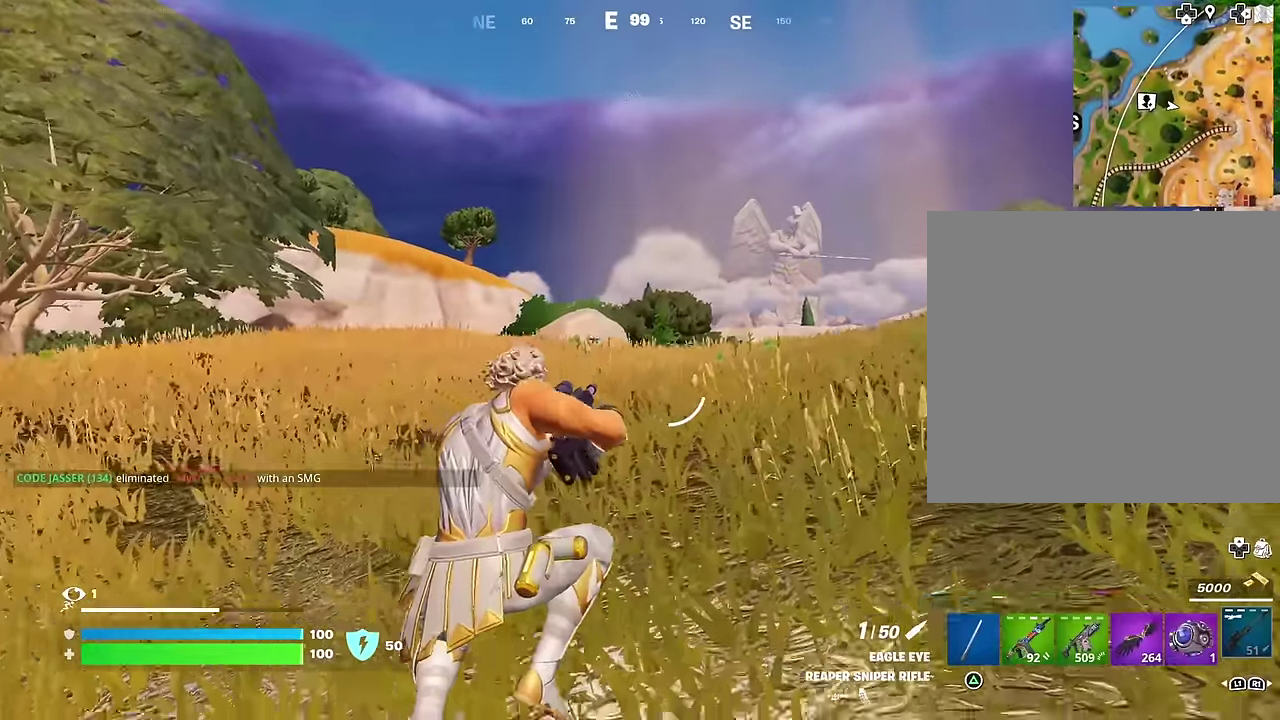
{"dt_ms": 600, "buttons": [], "left_stick": "up", "right_stick": "center", "events": [[133, "right_stick", "right"], [267, "right_stick", "center"], [483, "left_stick", "up"]]}
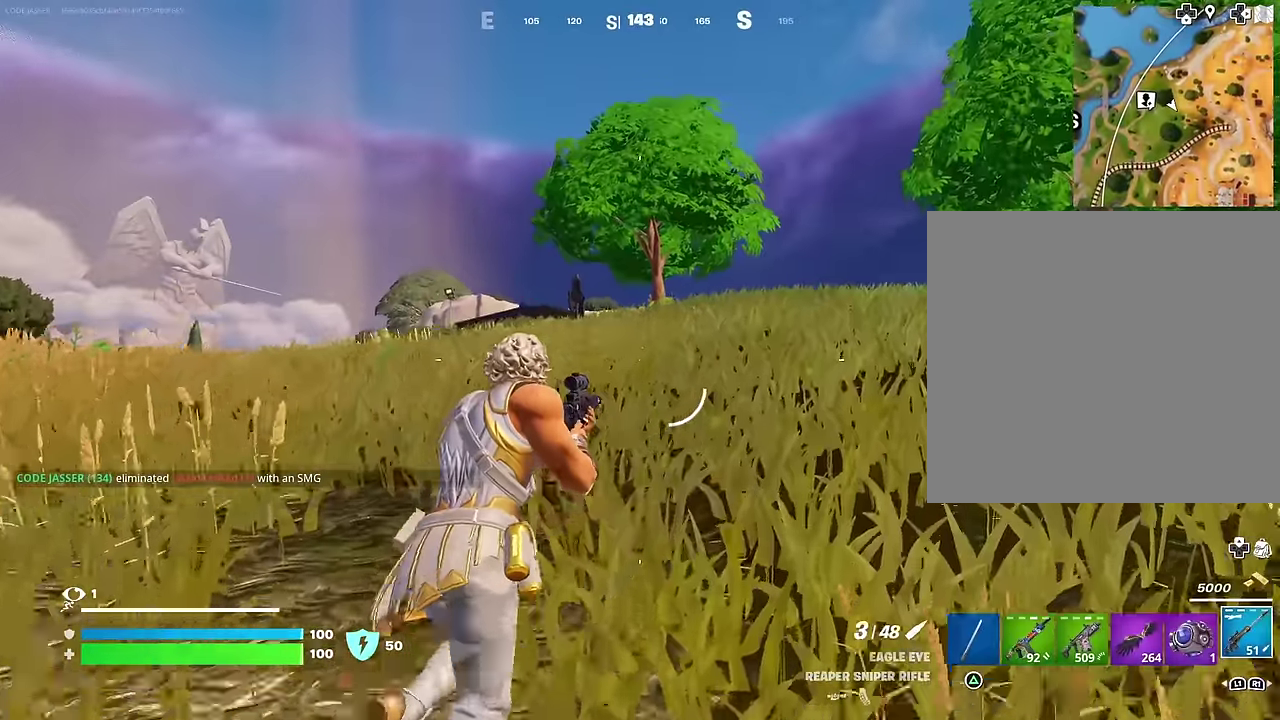
{"dt_ms": 400, "buttons": [], "left_stick": "up-left", "right_stick": "left"}
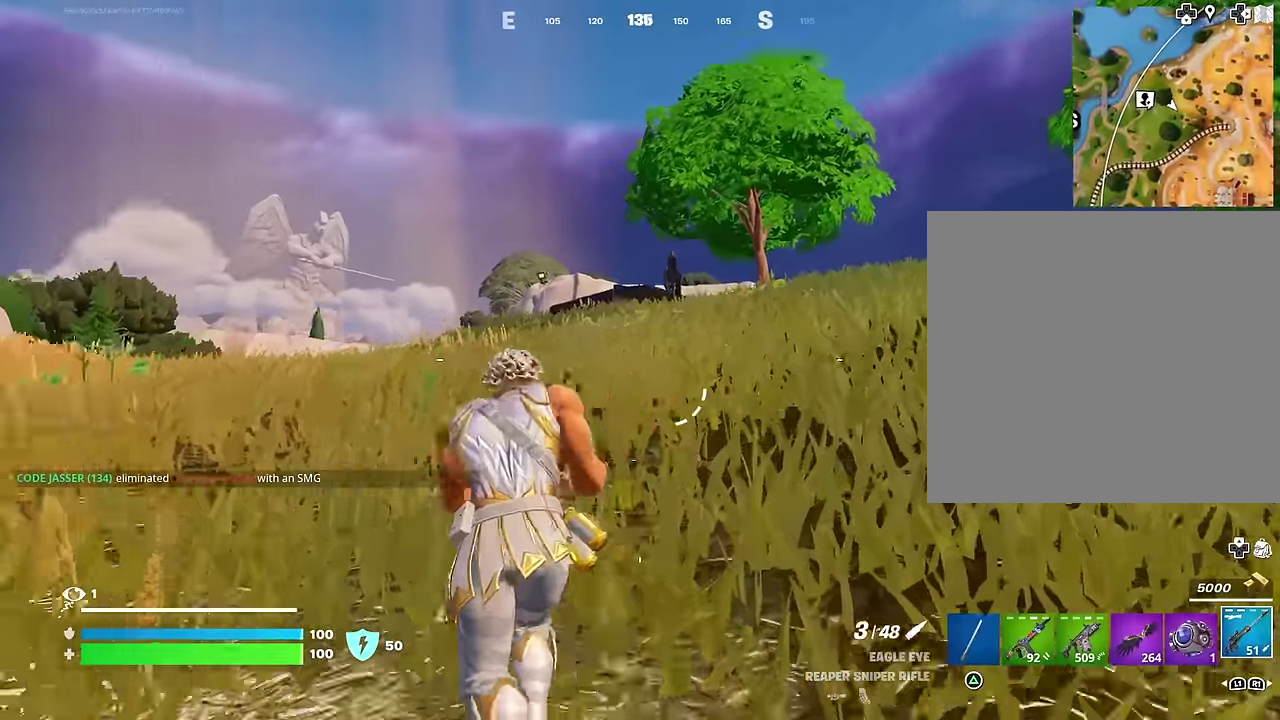
{"dt_ms": 600, "buttons": ["R1"], "left_stick": "up", "right_stick": "down"}
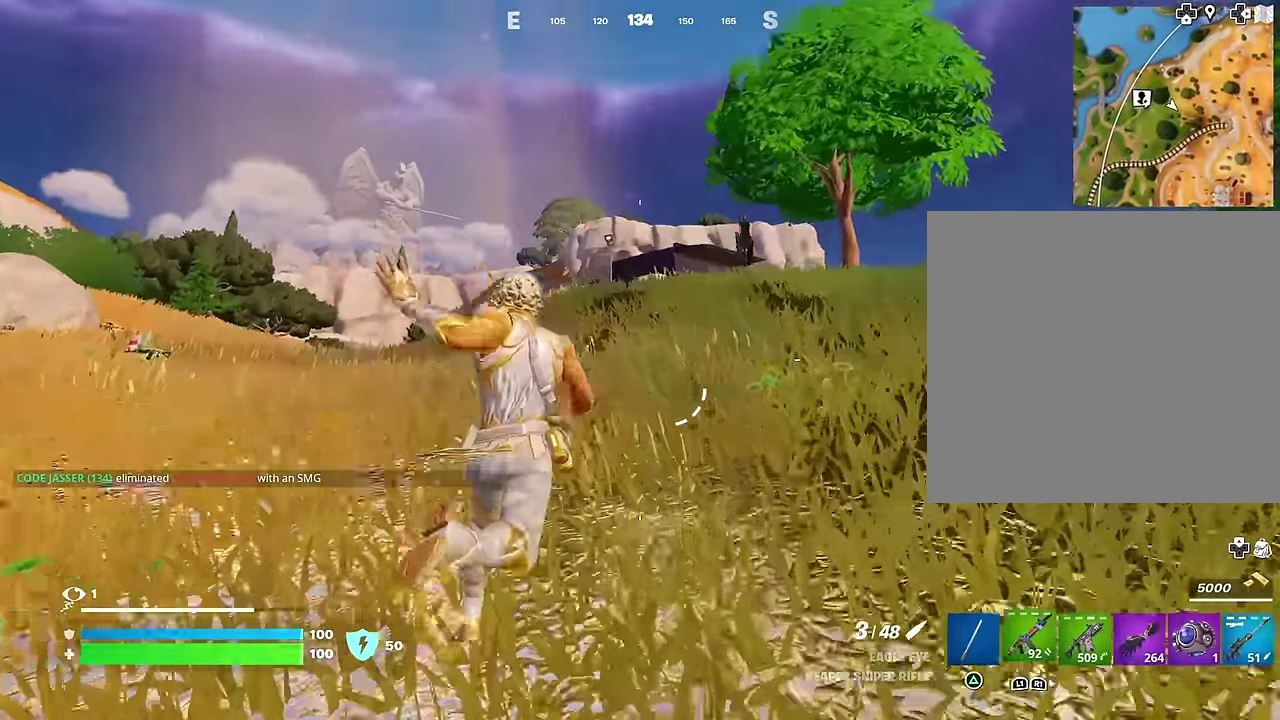
{"dt_ms": 400, "buttons": [], "left_stick": "center", "right_stick": "center", "events": [[17, "right_stick", "center"], [83, "R1", "up"], [150, "R1", "down"], [250, "R1", "up"], [317, "left_stick", "center"]]}
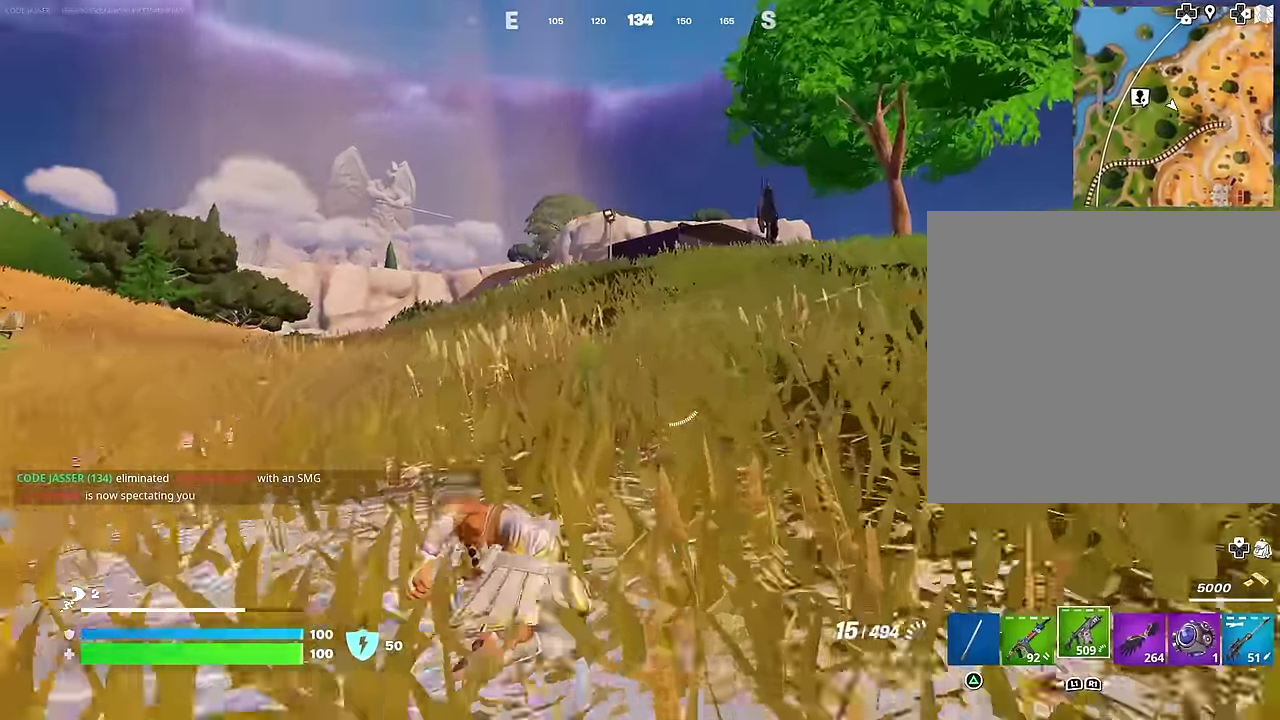
{"dt_ms": 600, "buttons": [], "left_stick": "center", "right_stick": "center"}
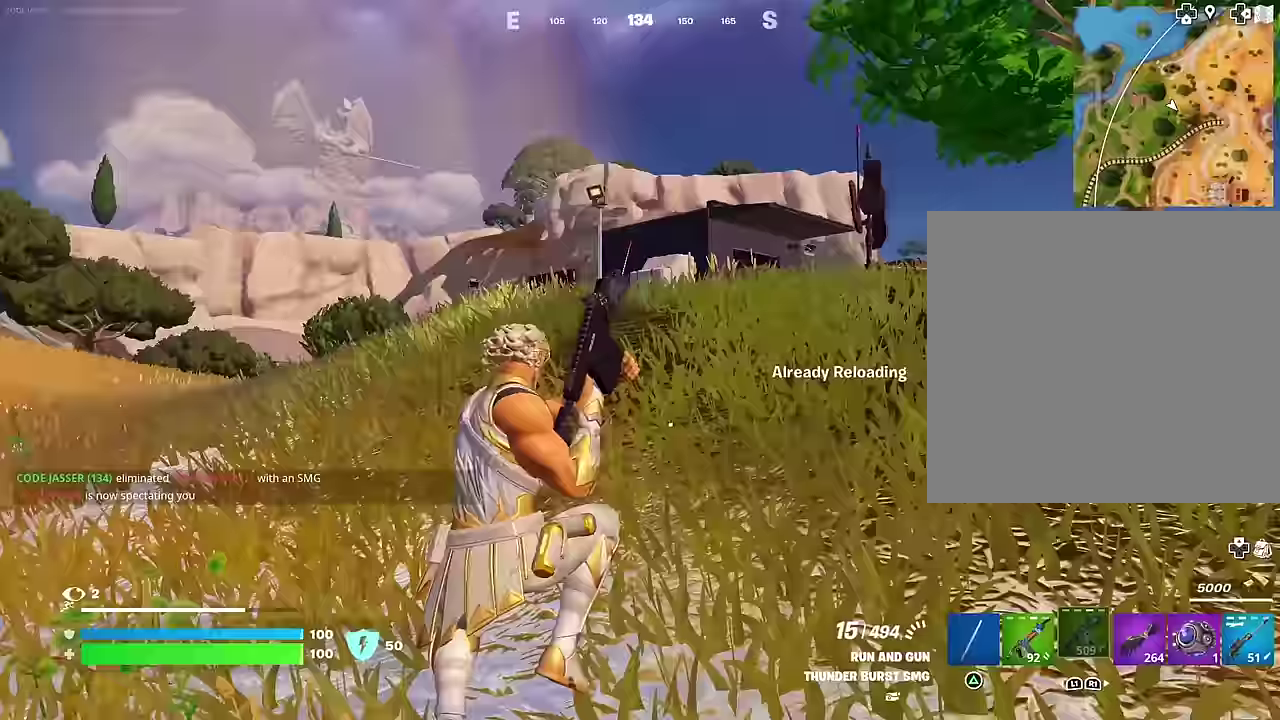
{"dt_ms": 700, "buttons": [], "left_stick": "up", "right_stick": "center", "events": [[67, "DPAD_RIGHT", "down"], [133, "DPAD_RIGHT", "up"], [650, "left_stick", "up"]]}
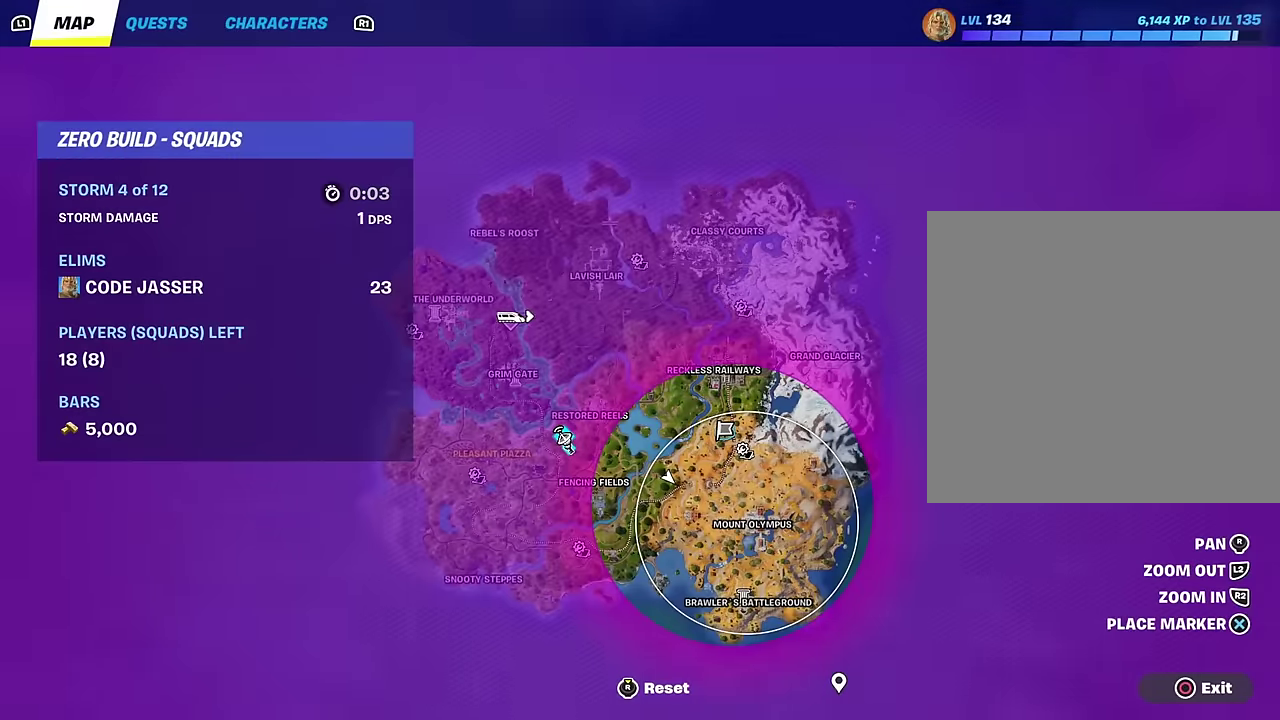
{"dt_ms": 300, "buttons": [], "left_stick": "up-right", "right_stick": "center", "events": [[167, "CIRCLE", "down"], [233, "left_stick", "up-right"], [250, "CIRCLE", "up"]]}